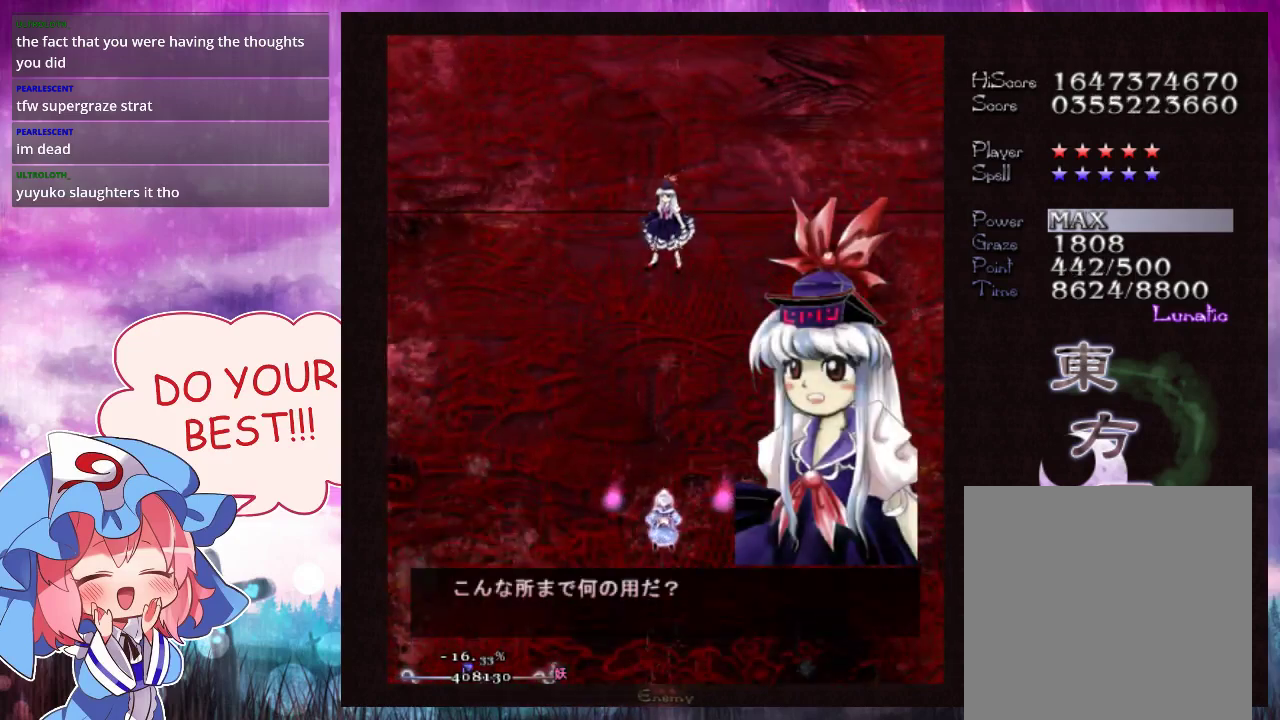
Gameplay with a controller (Xbox layout); each line is a JSON object with the inputs held at the frame after it (dt_ms = milliseconds from this image to that frame). "events" lists button and stick changes between this image and that frame as [ms after this image, input, new state], when the widget could be followed in between. Not read: L3 R3 right_stick.
{"dt_ms": 600, "buttons": ["L1"], "left_stick": "center", "events": [[600, "L1", "down"]]}
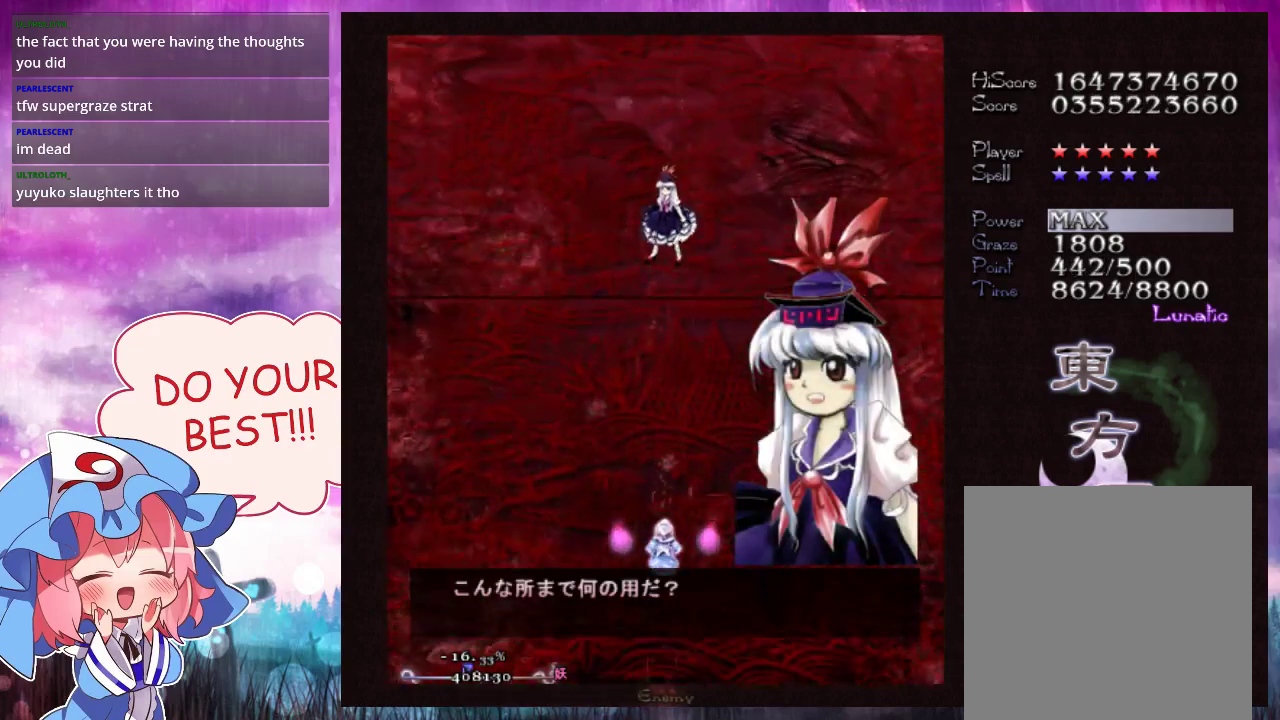
{"dt_ms": 200, "buttons": [], "left_stick": "down", "events": [[200, "L1", "up"], [200, "left_stick", "down"]]}
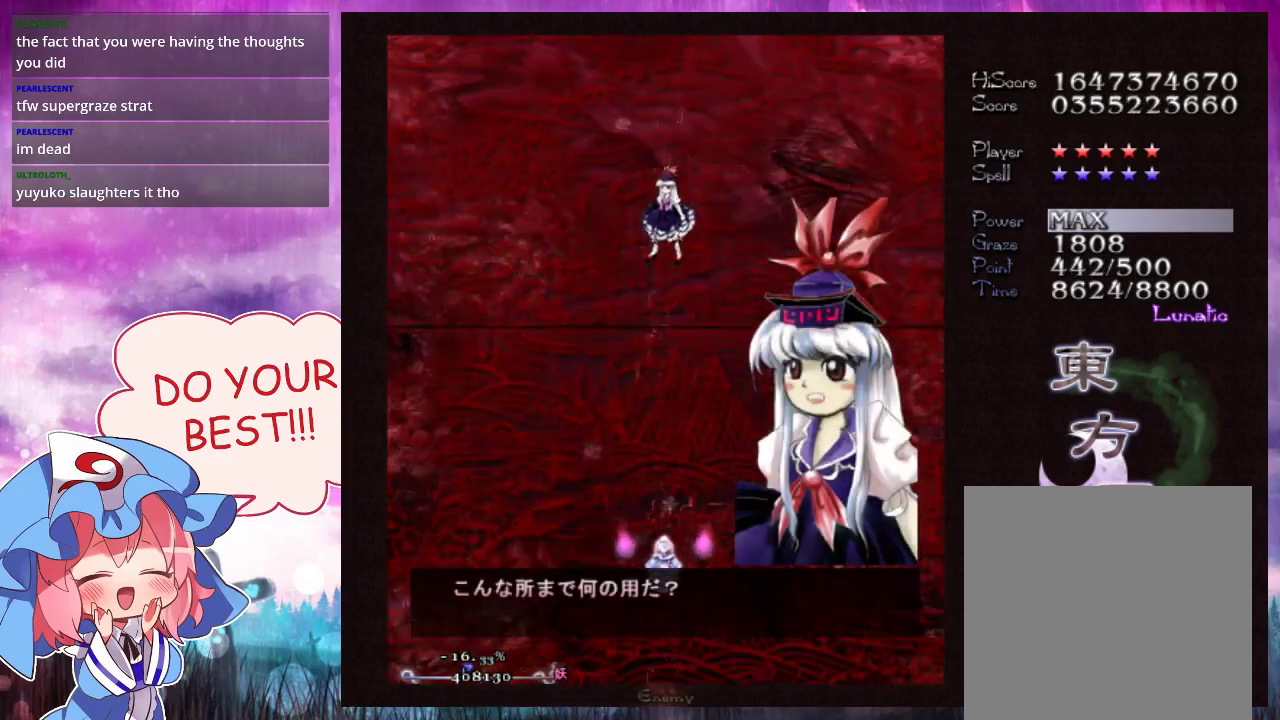
{"dt_ms": 300, "buttons": ["L1"], "left_stick": "down", "events": [[300, "L1", "down"]]}
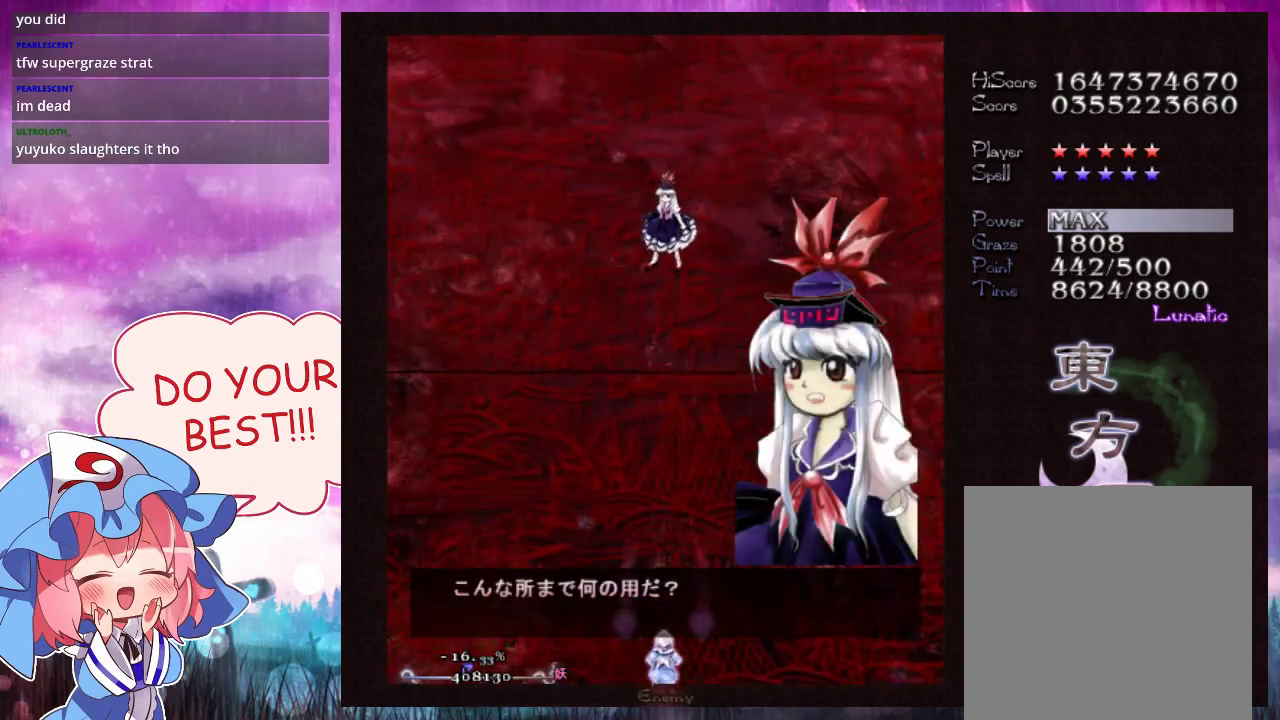
{"dt_ms": 400, "buttons": ["L1"], "left_stick": "center", "events": [[133, "left_stick", "center"]]}
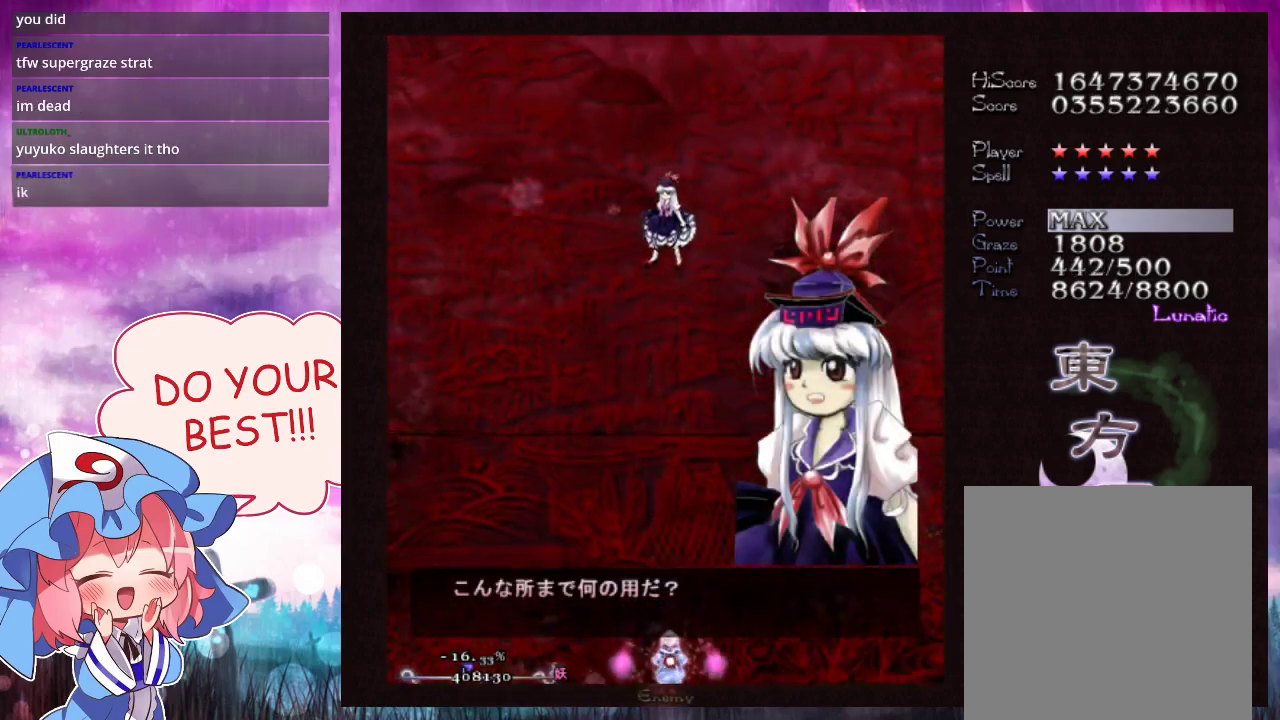
{"dt_ms": 500, "buttons": ["L1"], "left_stick": "center", "events": []}
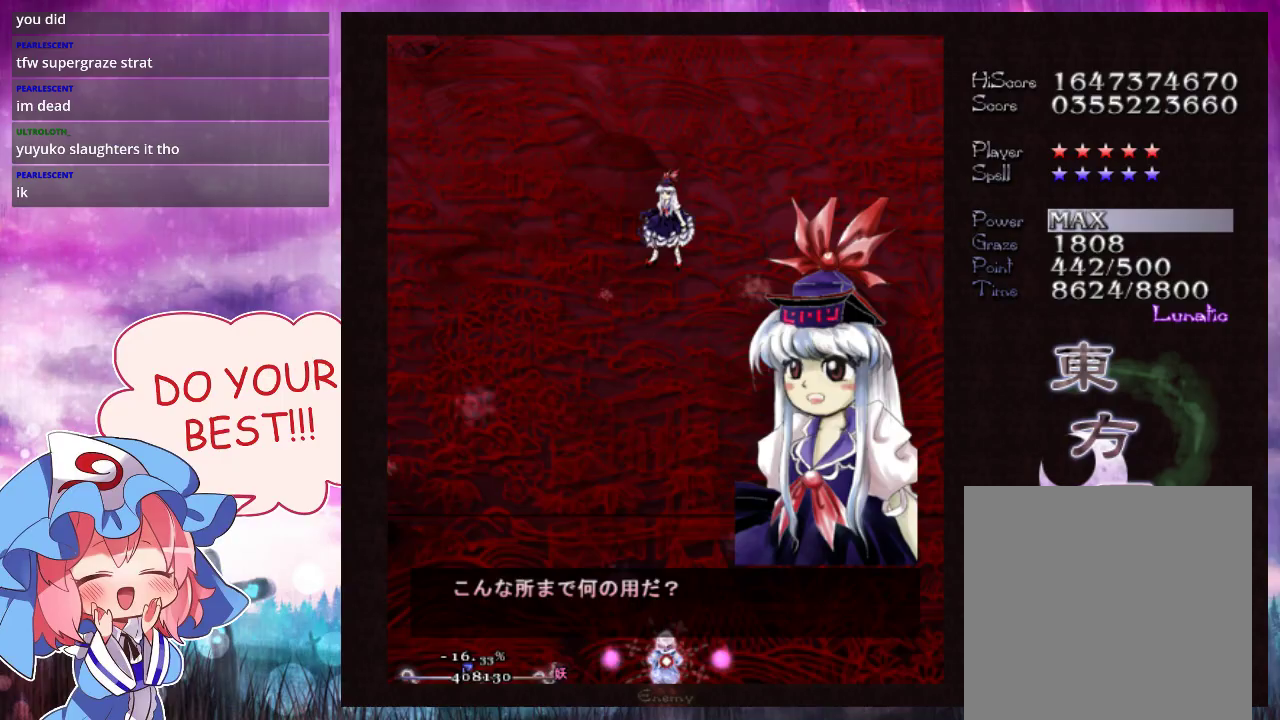
{"dt_ms": 300, "buttons": [], "left_stick": "center", "events": [[233, "L1", "up"]]}
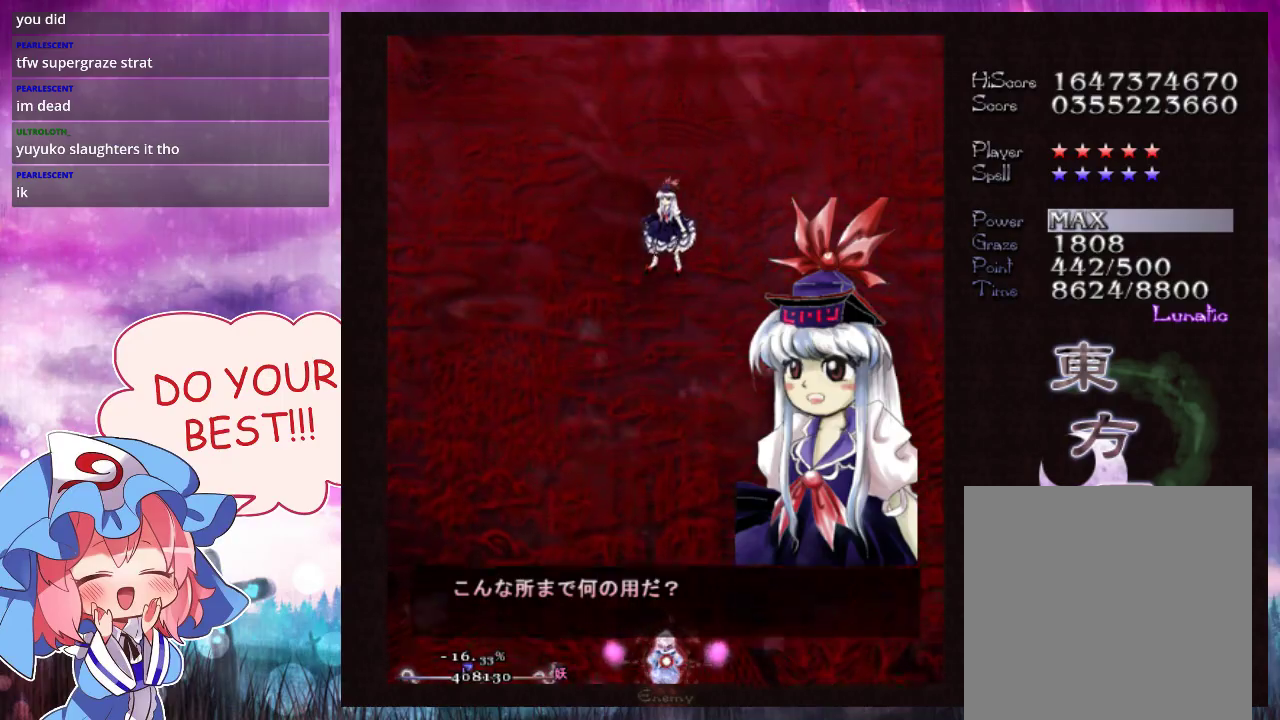
{"dt_ms": 900, "buttons": ["A", "L1"], "left_stick": "center", "events": [[567, "left_stick", "up"], [867, "L1", "down"], [900, "A", "down"], [900, "left_stick", "center"]]}
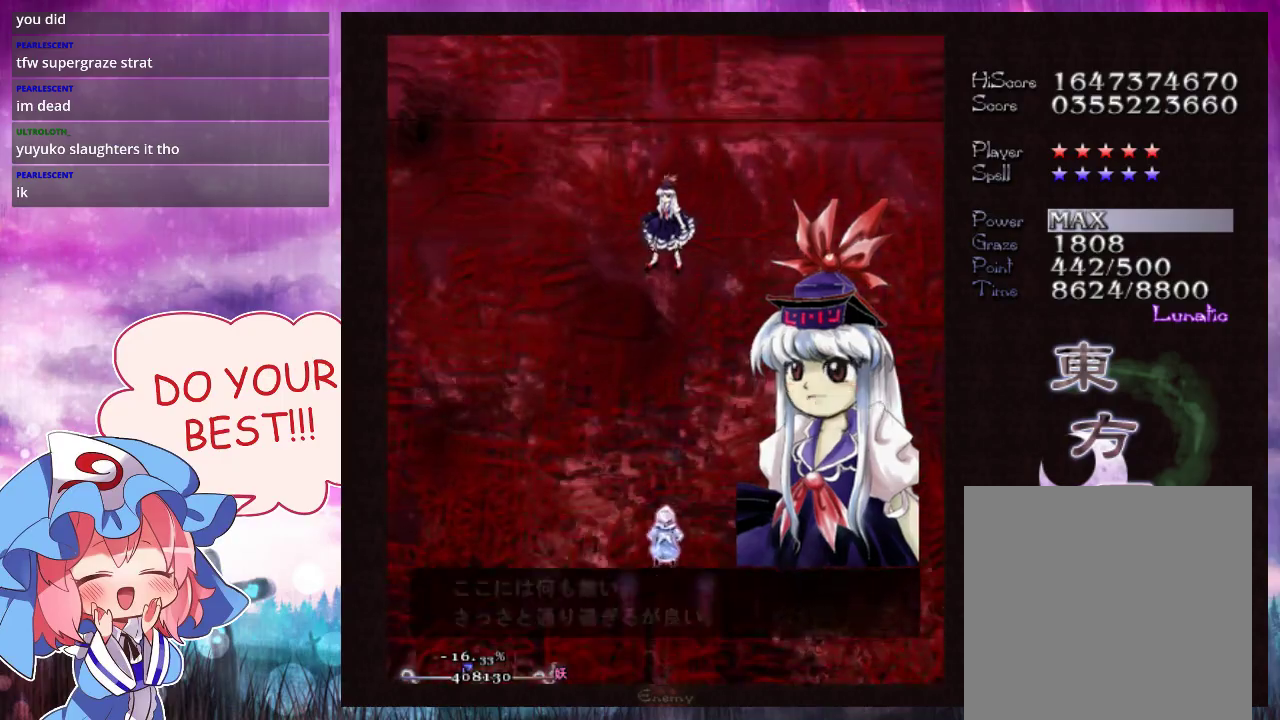
{"dt_ms": 200, "buttons": ["A", "L1"], "left_stick": "center", "events": []}
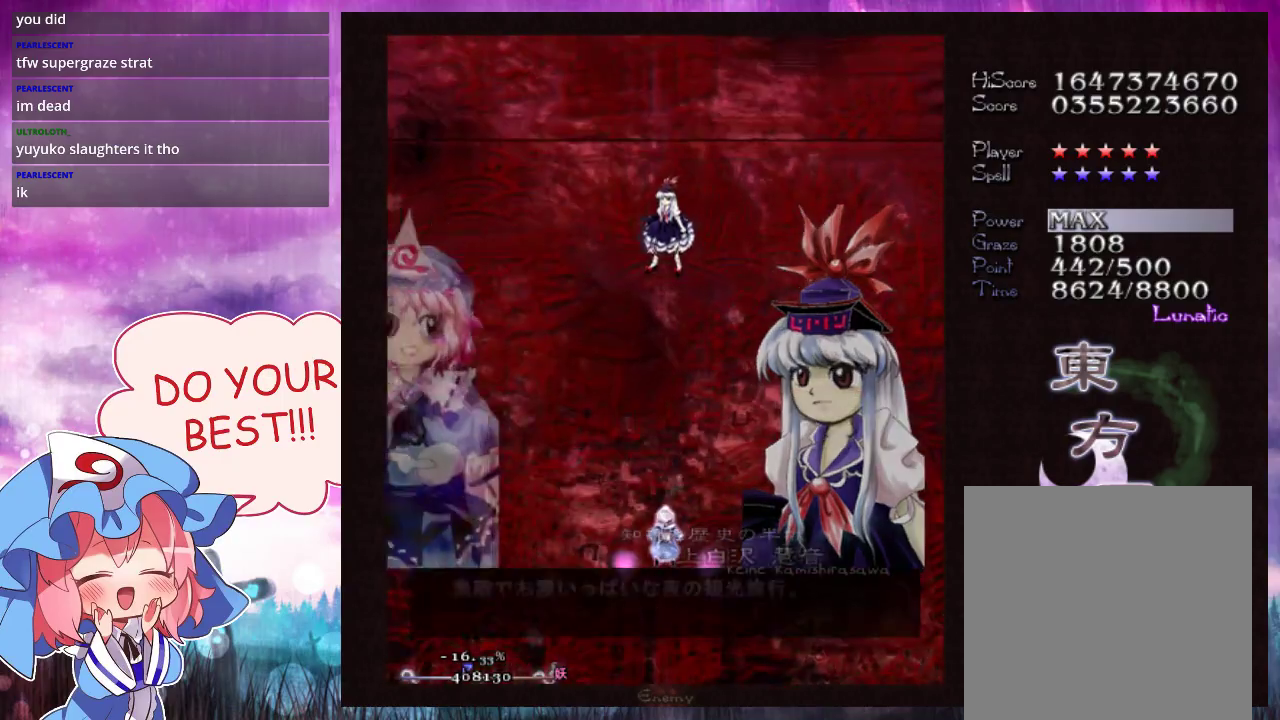
{"dt_ms": 500, "buttons": ["A", "L1"], "left_stick": "center", "events": []}
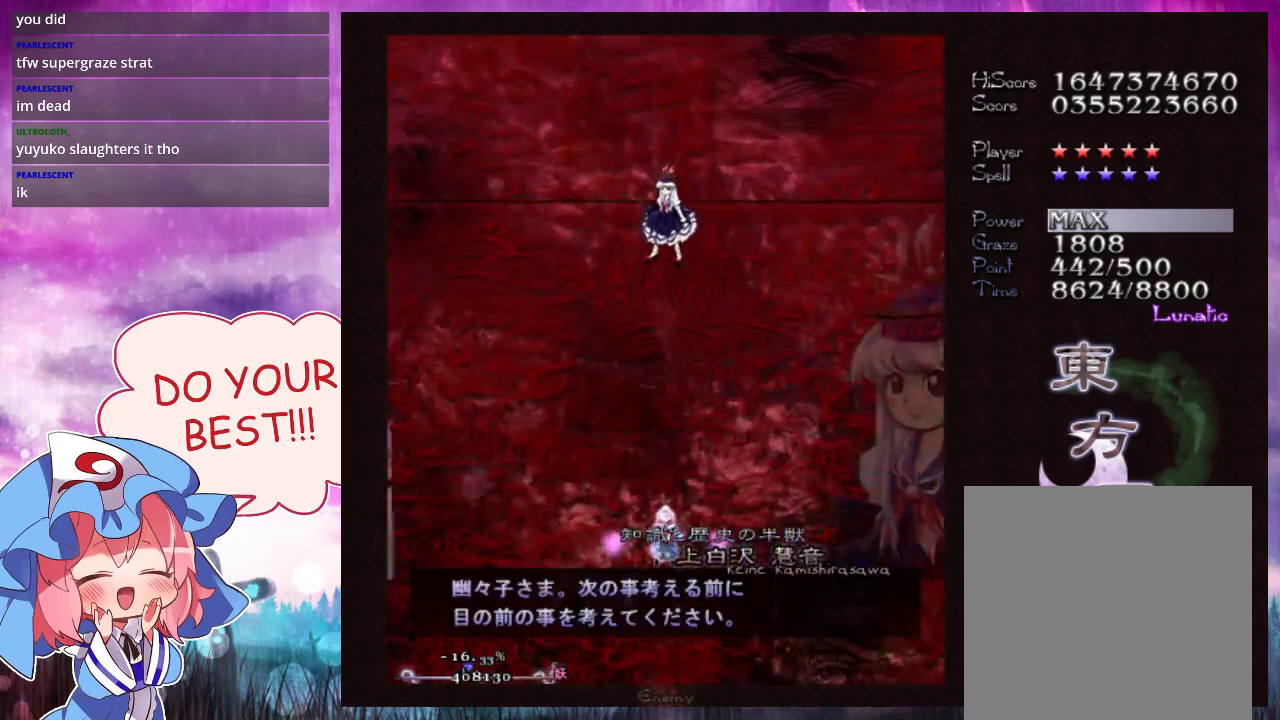
{"dt_ms": 100, "buttons": ["L1"], "left_stick": "center", "events": [[100, "A", "up"]]}
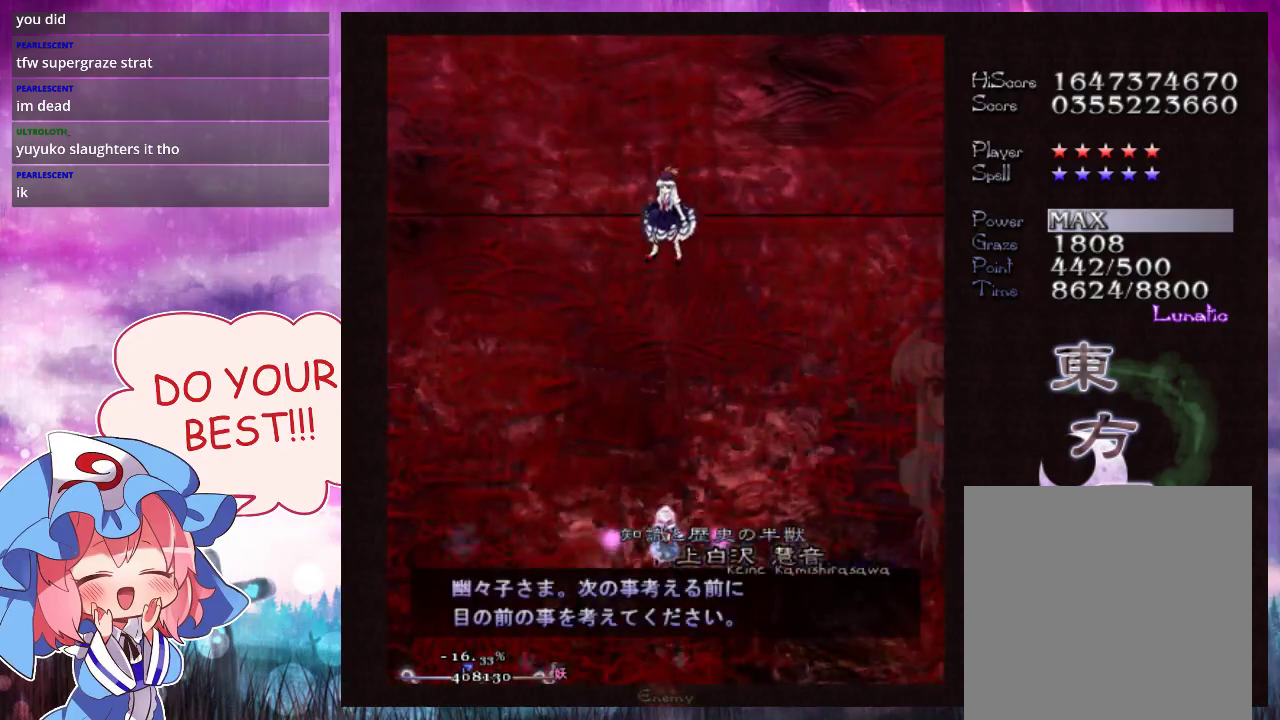
{"dt_ms": 100, "buttons": ["Y", "L1"], "left_stick": "center", "events": [[100, "Y", "down"]]}
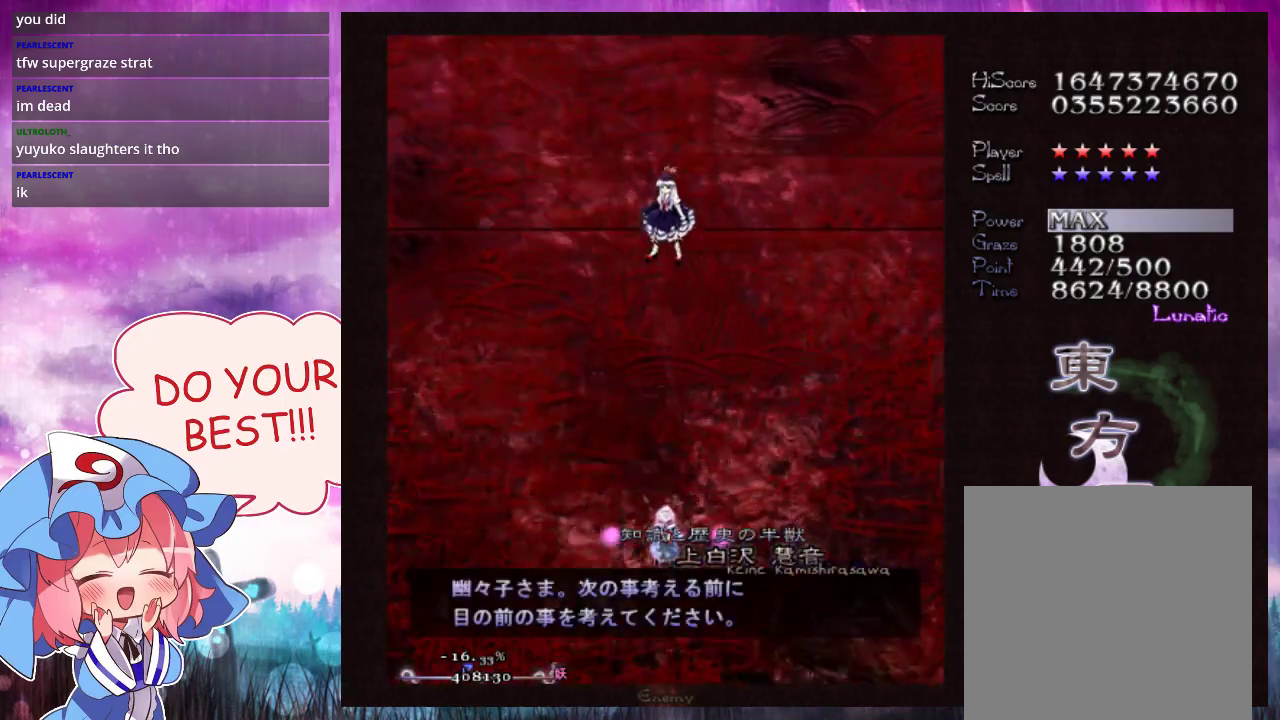
{"dt_ms": 300, "buttons": ["Y", "L1"], "left_stick": "center", "events": []}
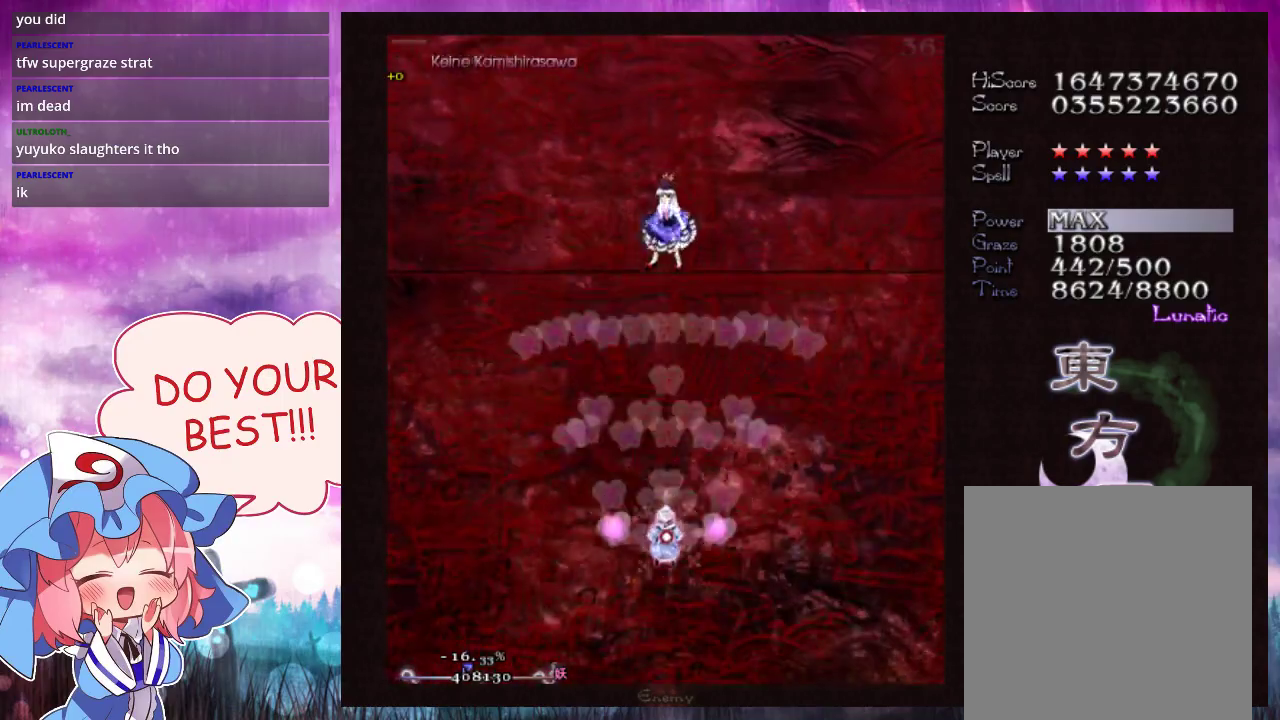
{"dt_ms": 600, "buttons": ["Y", "L1"], "left_stick": "center", "events": [[333, "left_stick", "up"], [400, "left_stick", "center"], [467, "left_stick", "up"], [533, "left_stick", "center"]]}
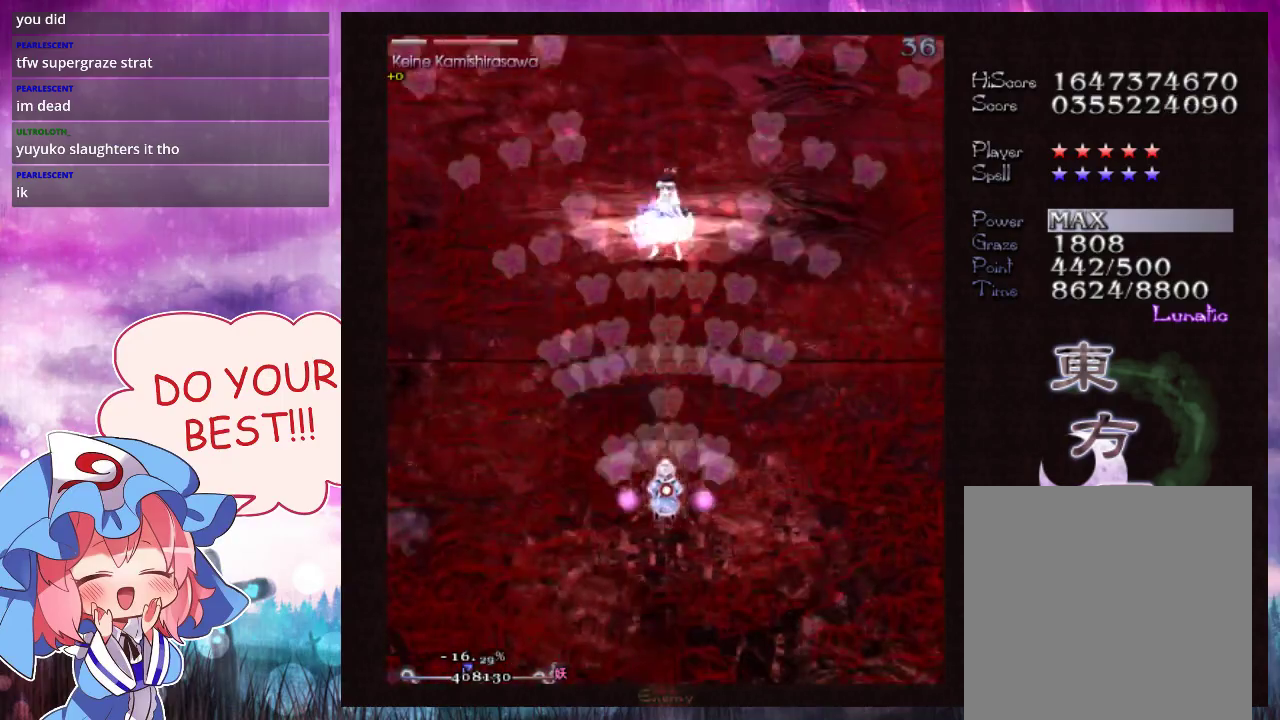
{"dt_ms": 500, "buttons": ["Y", "L1"], "left_stick": "center", "events": []}
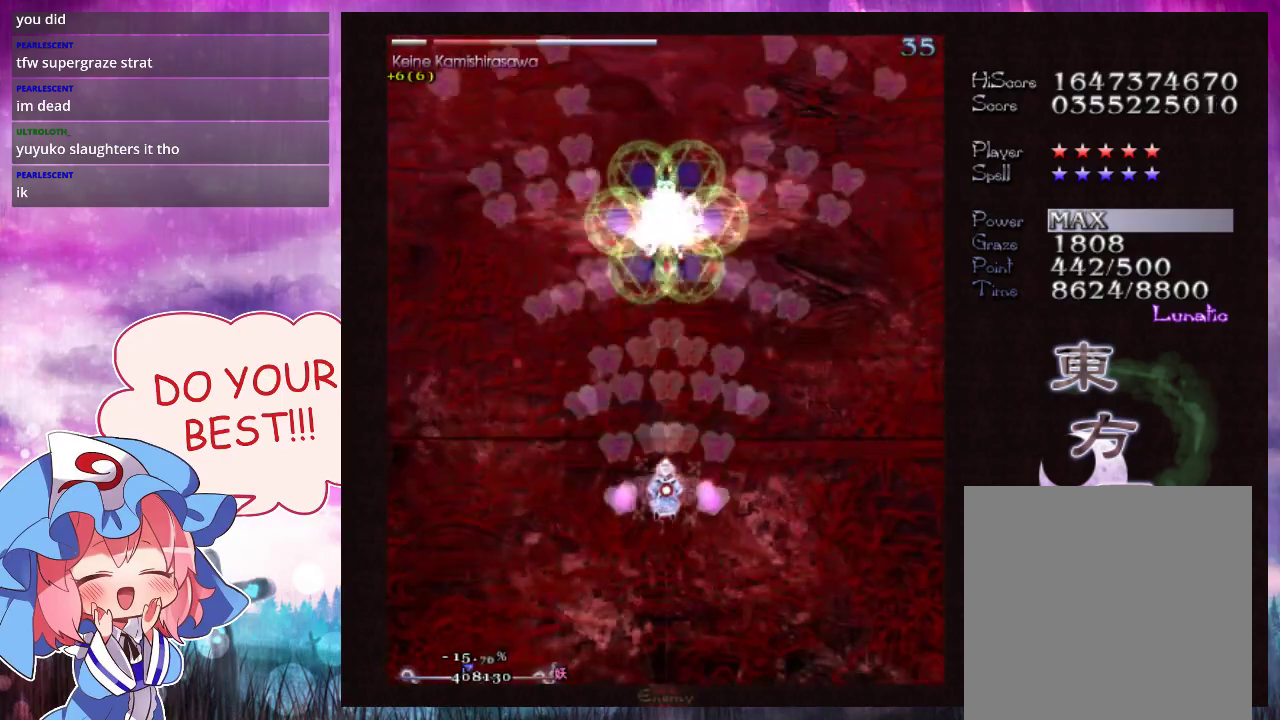
{"dt_ms": 500, "buttons": ["Y", "L1"], "left_stick": "center", "events": []}
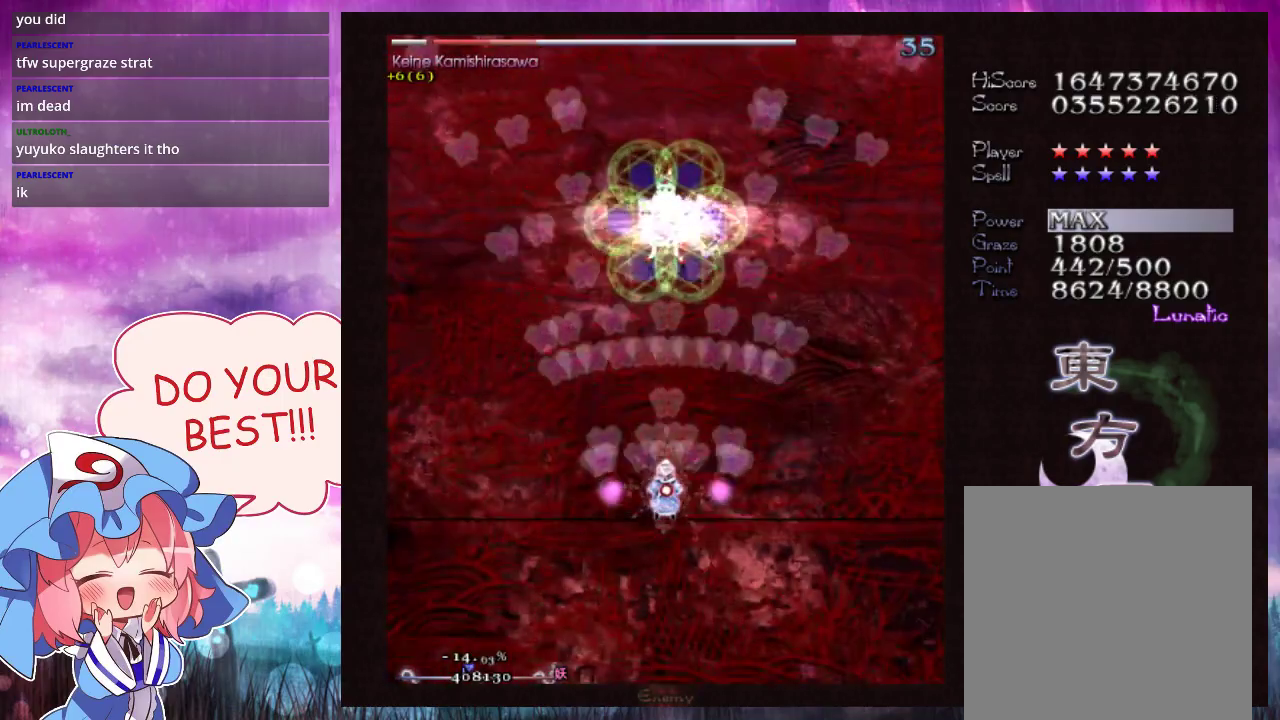
{"dt_ms": 500, "buttons": ["Y", "L1"], "left_stick": "center", "events": []}
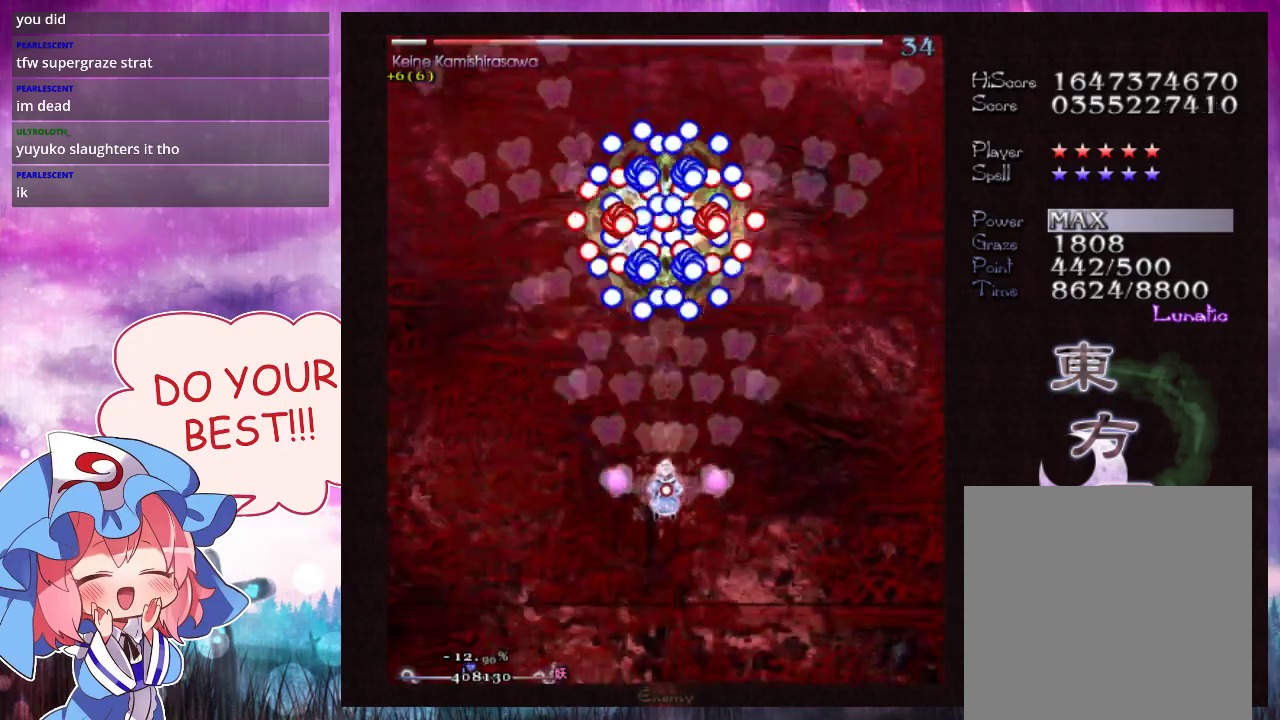
{"dt_ms": 500, "buttons": ["Y", "L1"], "left_stick": "center", "events": []}
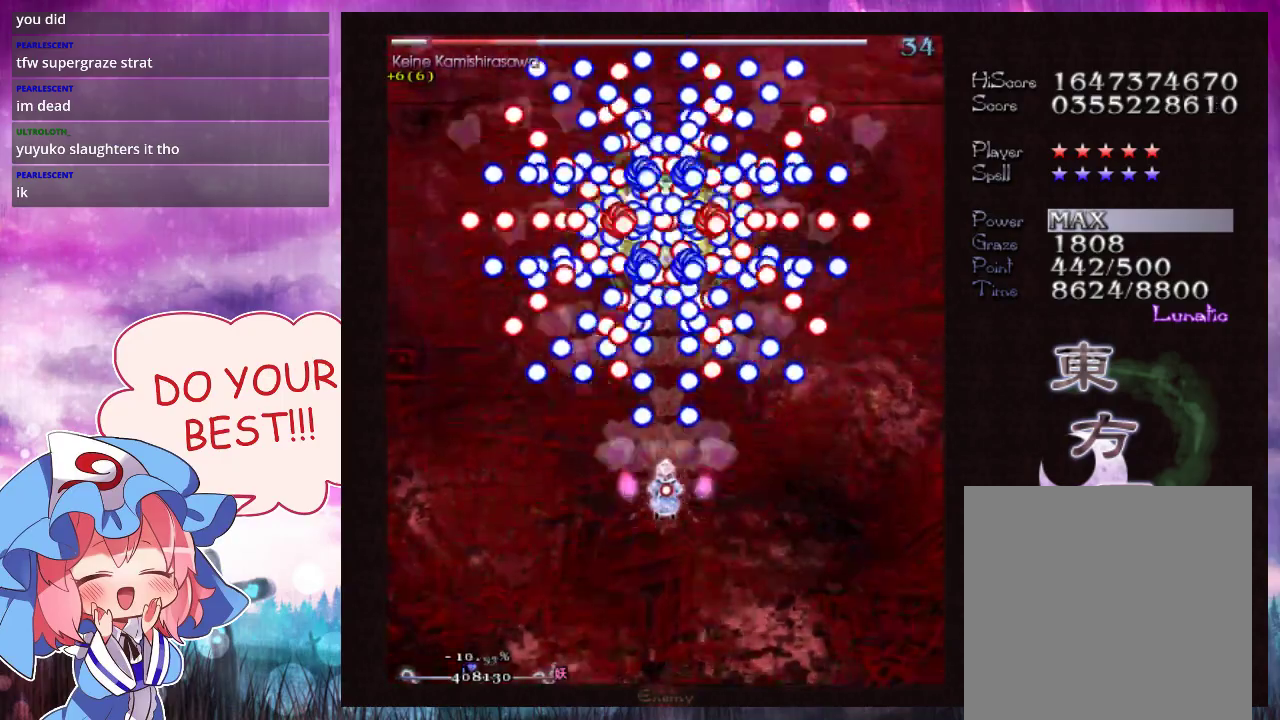
{"dt_ms": 500, "buttons": ["Y", "L1"], "left_stick": "center", "events": []}
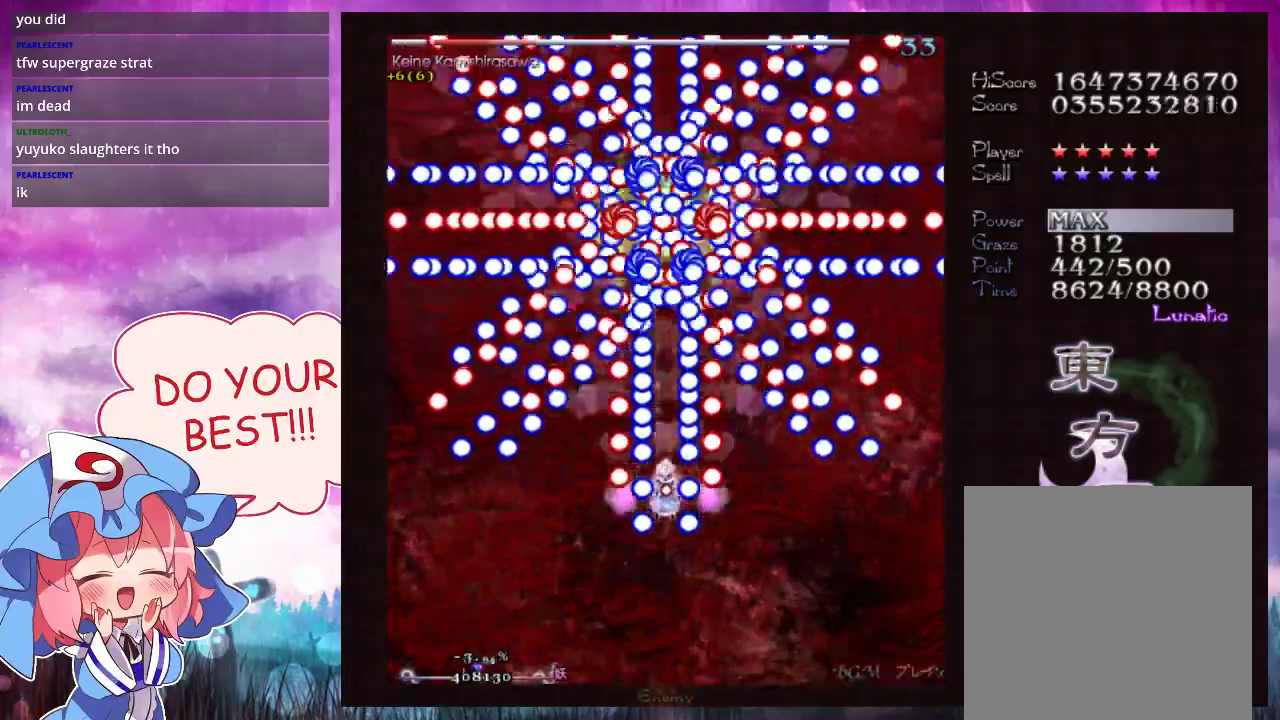
{"dt_ms": 500, "buttons": ["Y", "L1"], "left_stick": "center", "events": []}
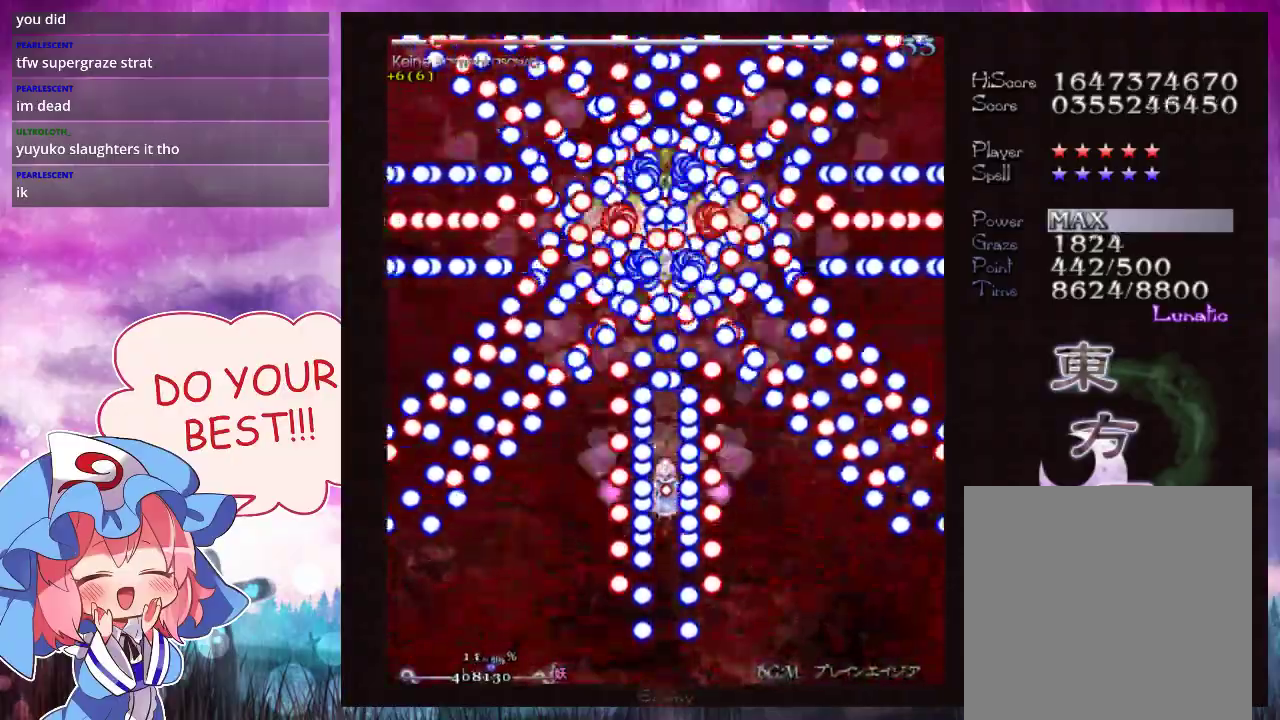
{"dt_ms": 500, "buttons": ["Y", "L1"], "left_stick": "down", "events": [[200, "left_stick", "down"]]}
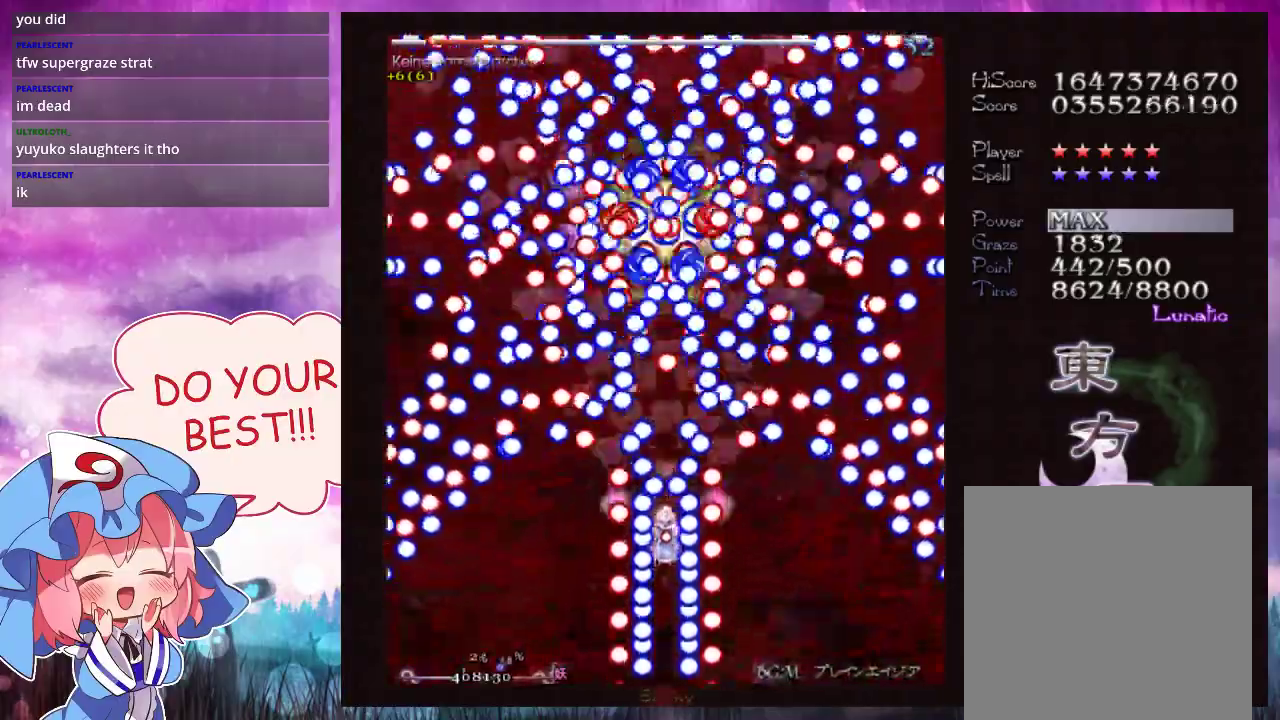
{"dt_ms": 500, "buttons": ["Y", "L1"], "left_stick": "center", "events": [[233, "left_stick", "up"], [500, "left_stick", "center"]]}
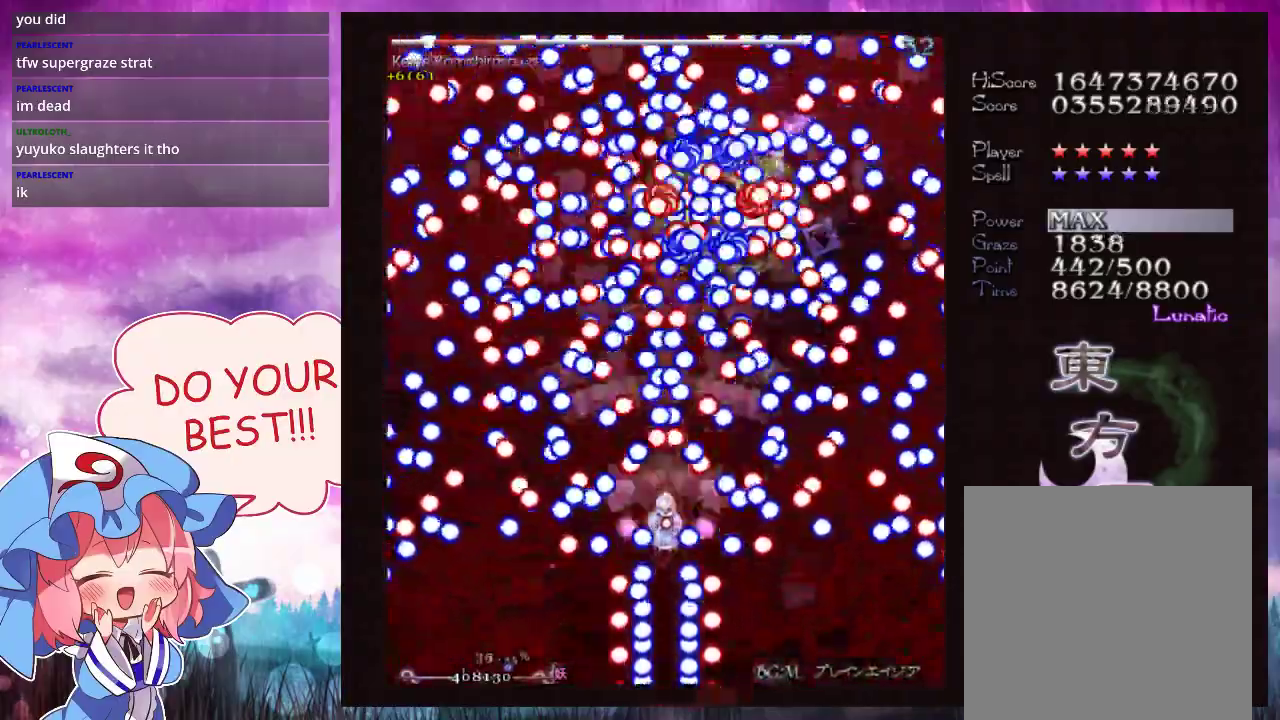
{"dt_ms": 300, "buttons": ["Y"], "left_stick": "down", "events": [[33, "left_stick", "down"], [300, "L1", "up"]]}
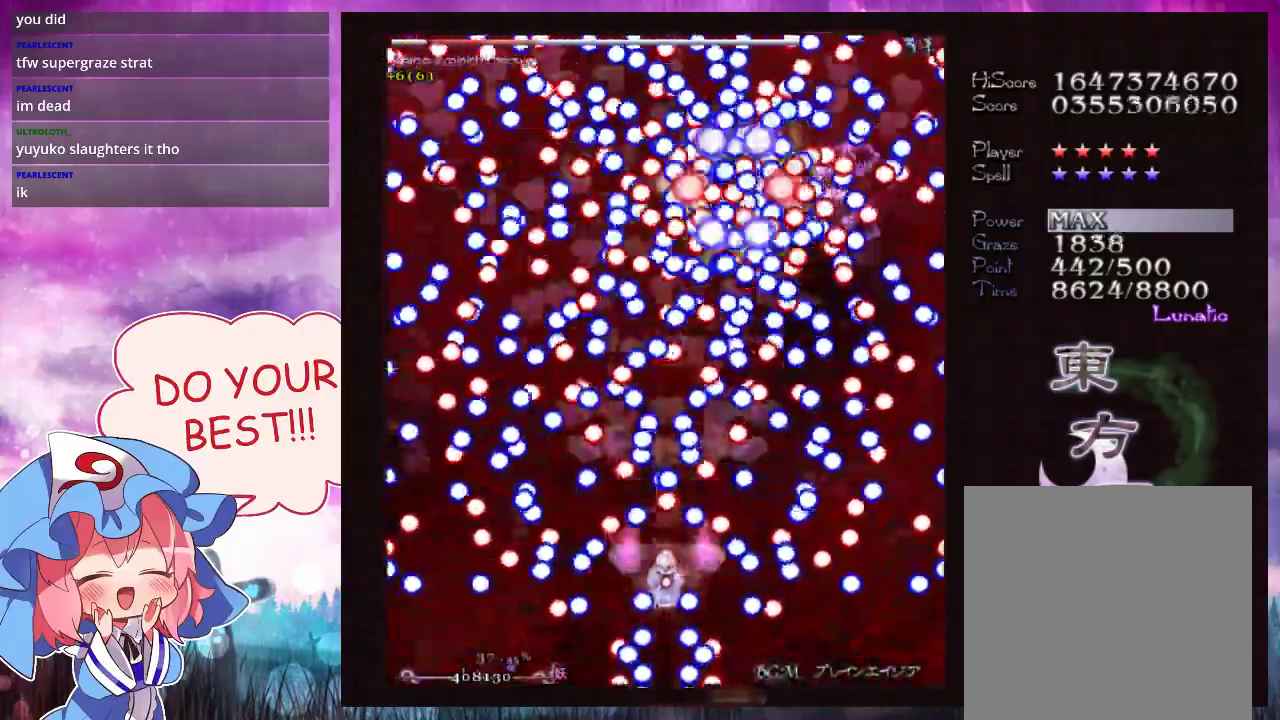
{"dt_ms": 200, "buttons": ["Y", "L1"], "left_stick": "down", "events": [[200, "L1", "down"]]}
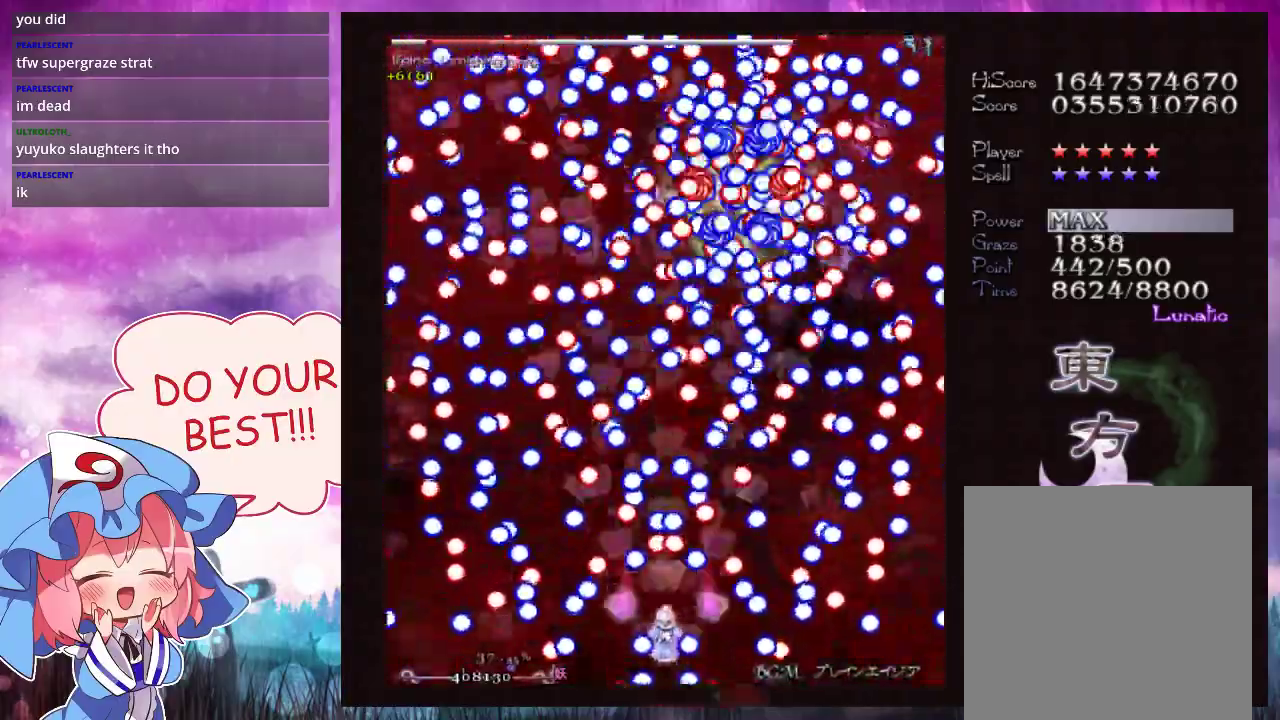
{"dt_ms": 400, "buttons": ["Y"], "left_stick": "up", "events": [[133, "left_stick", "center"], [300, "left_stick", "up"], [400, "L1", "up"]]}
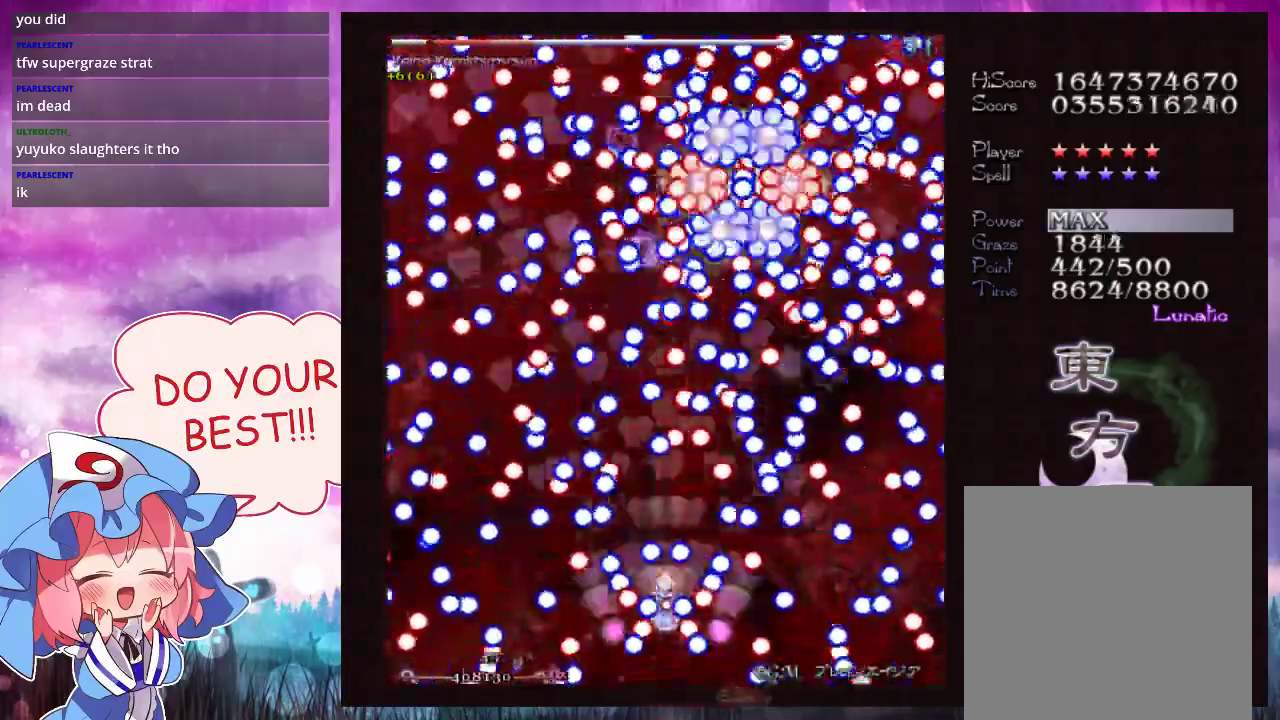
{"dt_ms": 200, "buttons": ["Y", "L1"], "left_stick": "center", "events": [[133, "L1", "down"], [200, "left_stick", "center"]]}
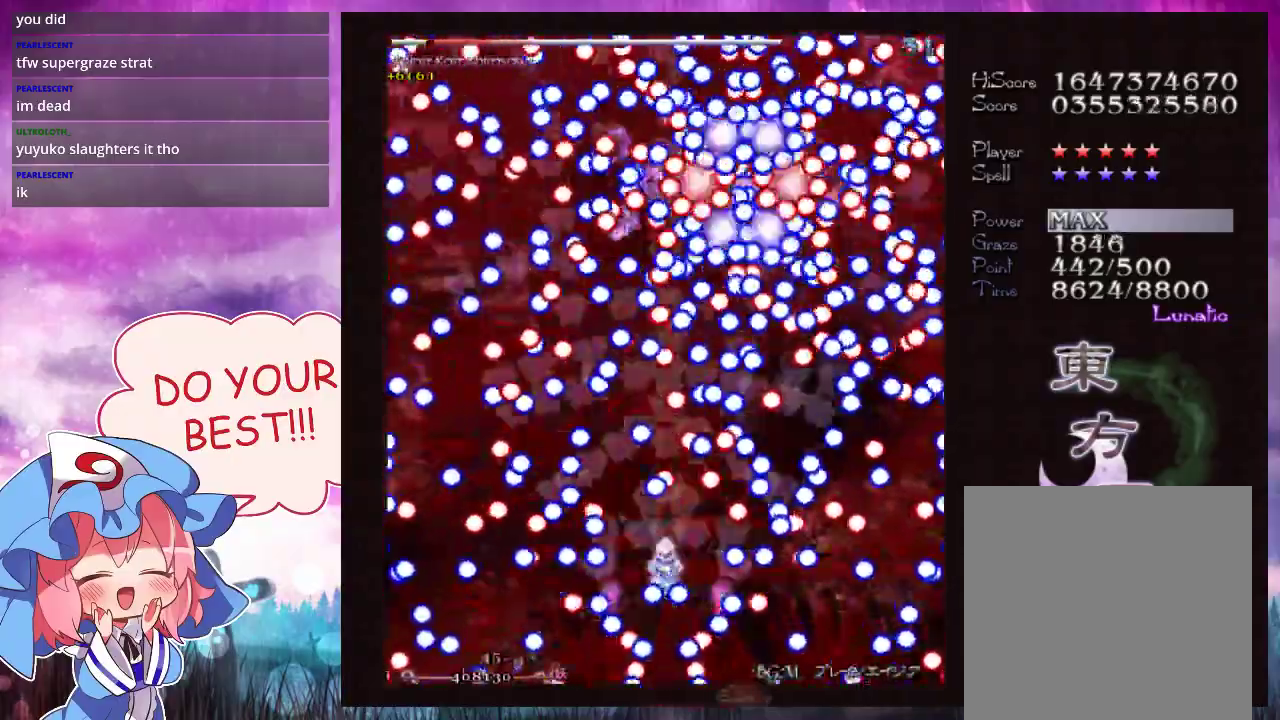
{"dt_ms": 400, "buttons": ["Y", "L1"], "left_stick": "up", "events": [[67, "left_stick", "down"], [200, "left_stick", "center"], [367, "left_stick", "up"]]}
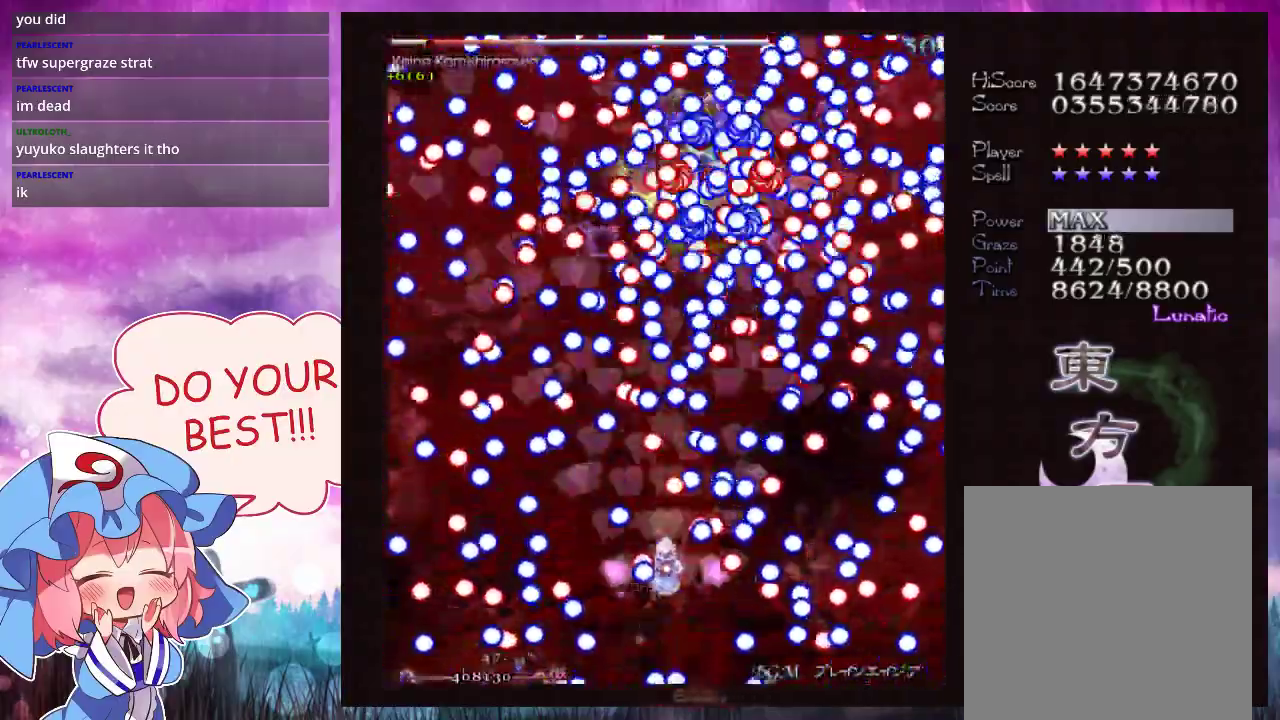
{"dt_ms": 500, "buttons": ["Y", "L1"], "left_stick": "center", "events": [[100, "left_stick", "left"], [200, "left_stick", "center"]]}
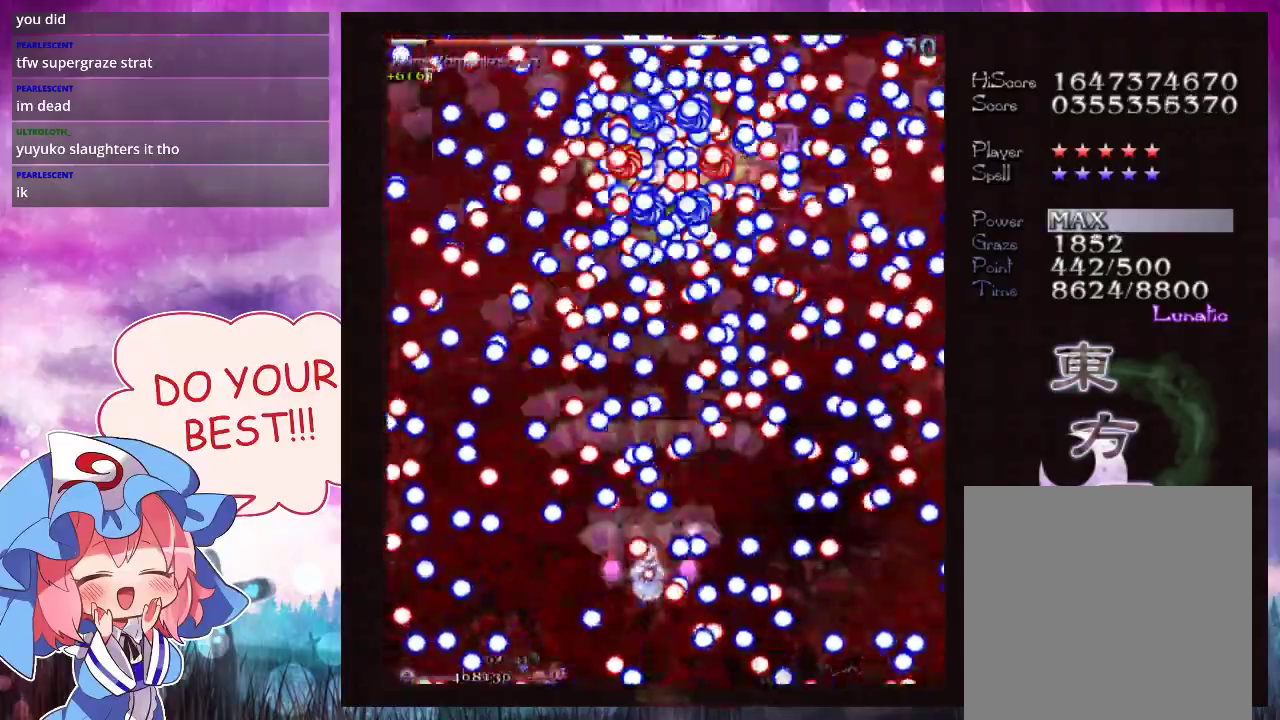
{"dt_ms": 500, "buttons": ["Y", "L1"], "left_stick": "center", "events": []}
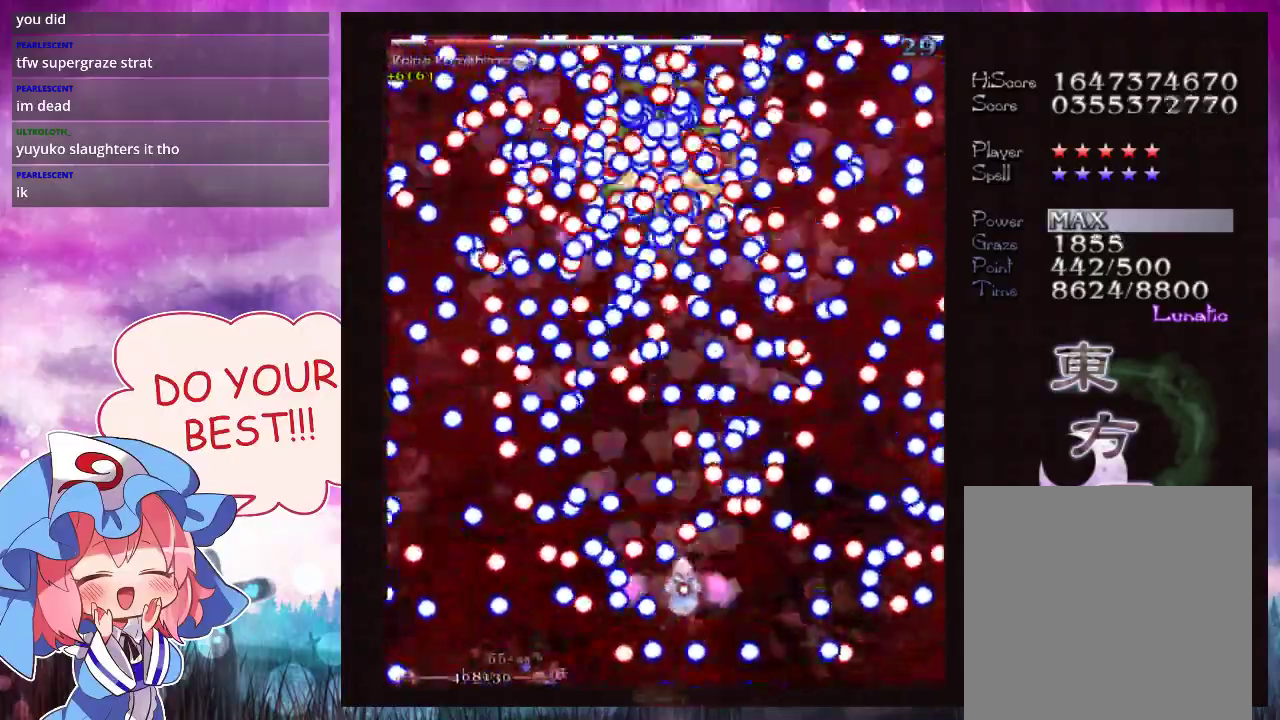
{"dt_ms": 500, "buttons": ["Y", "L1"], "left_stick": "up", "events": [[67, "left_stick", "down"], [433, "left_stick", "up"]]}